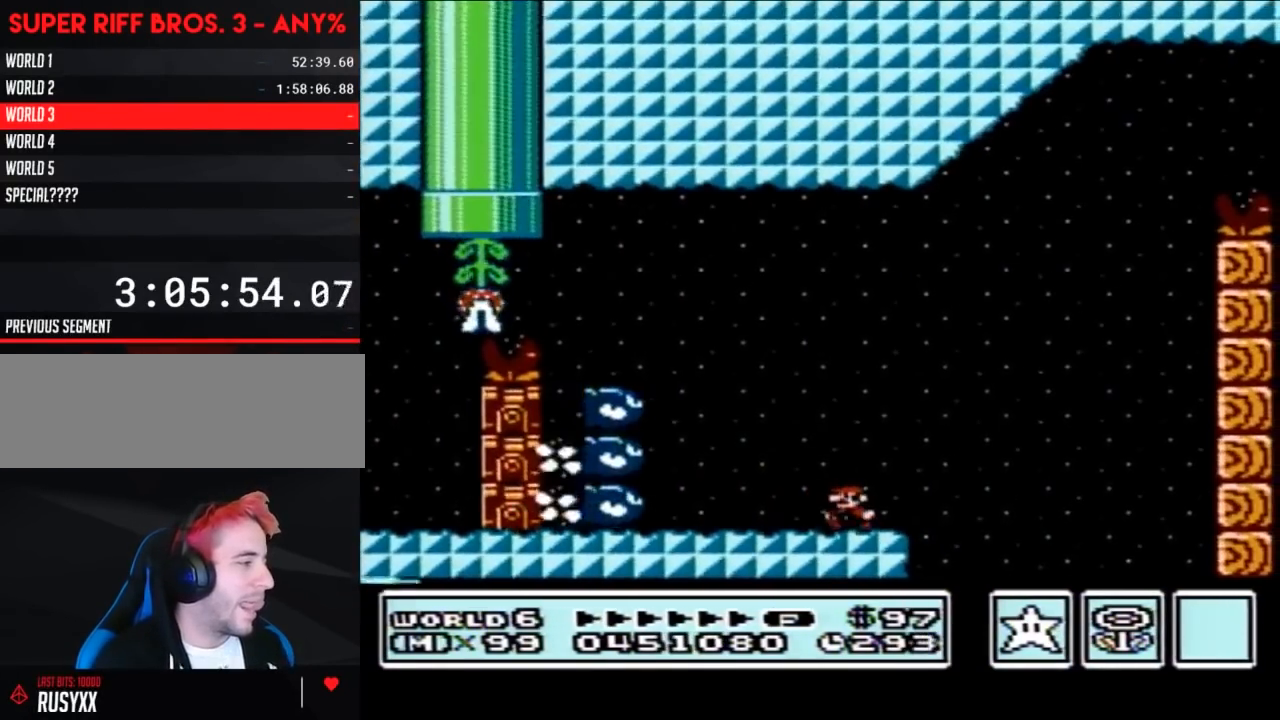
Gameplay with a controller (Nintendo layout); each line is a JSON object with the inputs held at the frame after it. "events" lists button and stick changes between this image and that frame as [ms after this image, input, new state], when the widget could be followed in between. Not read: L3 R3.
{"buttons": ["A", "B"], "events": [[50, "DPAD_LEFT", "up"], [117, "DPAD_RIGHT", "down"], [467, "A", "down"], [483, "DPAD_RIGHT", "up"]]}
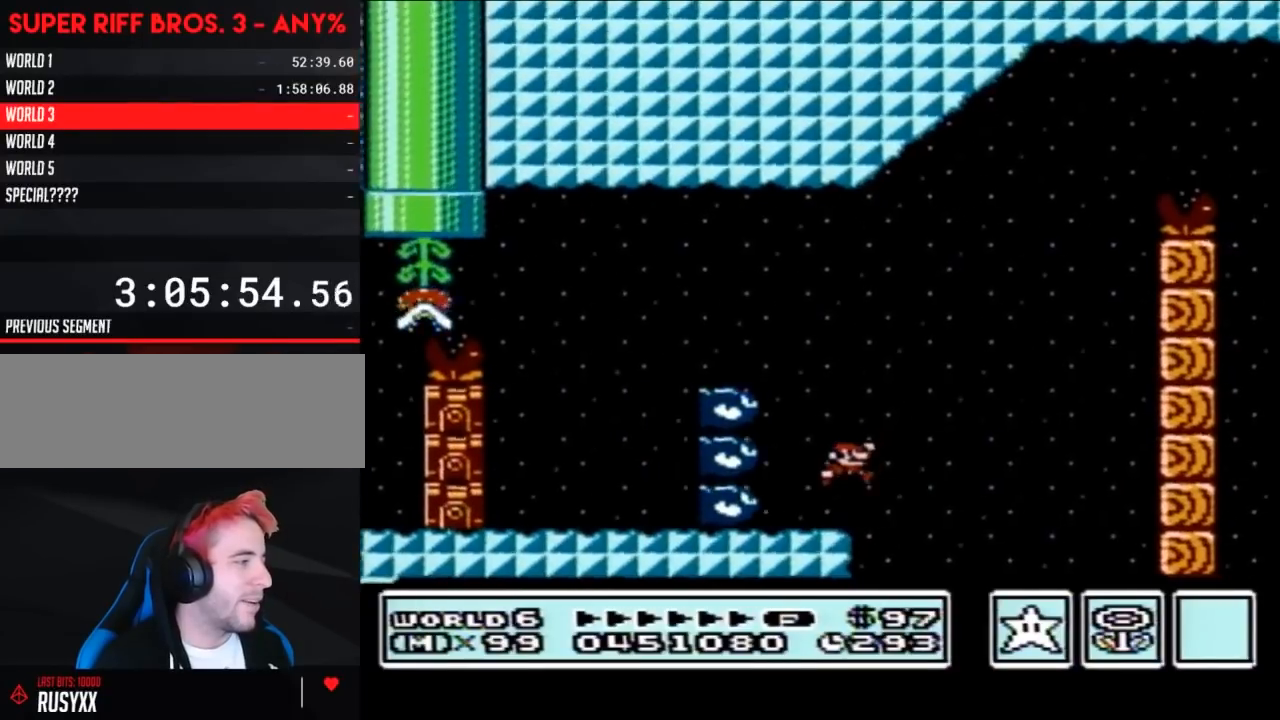
{"buttons": ["A", "B"], "events": [[83, "DPAD_LEFT", "down"], [200, "DPAD_LEFT", "up"], [300, "DPAD_RIGHT", "down"], [333, "A", "up"], [467, "DPAD_RIGHT", "up"], [483, "A", "down"]]}
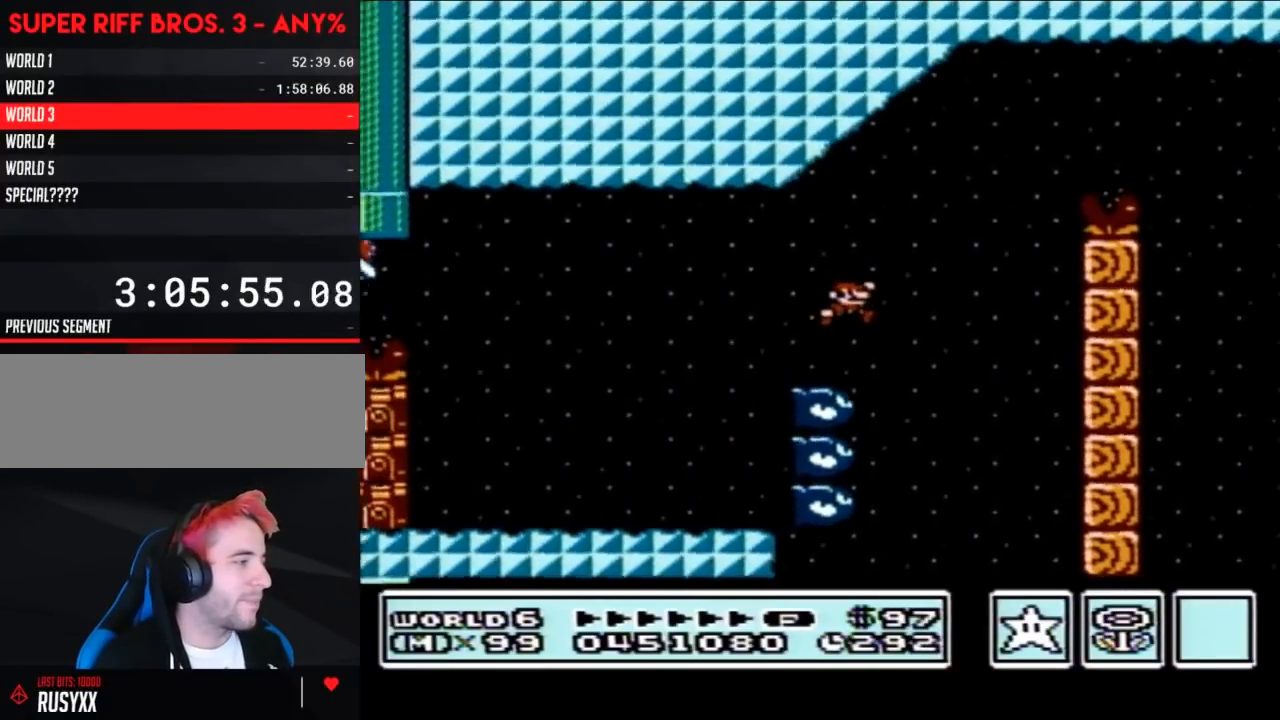
{"buttons": ["A", "B"], "events": [[17, "DPAD_RIGHT", "down"], [467, "DPAD_RIGHT", "up"]]}
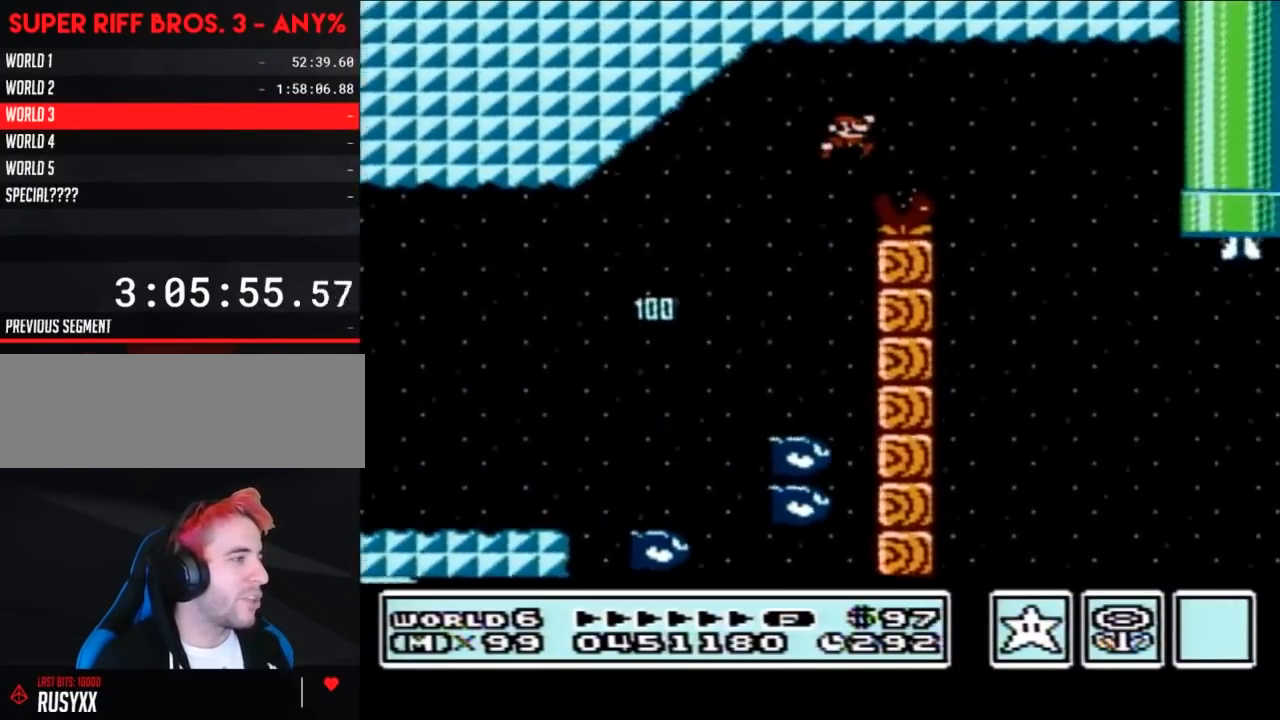
{"buttons": ["A", "B"], "events": [[233, "DPAD_LEFT", "down"], [483, "DPAD_LEFT", "up"]]}
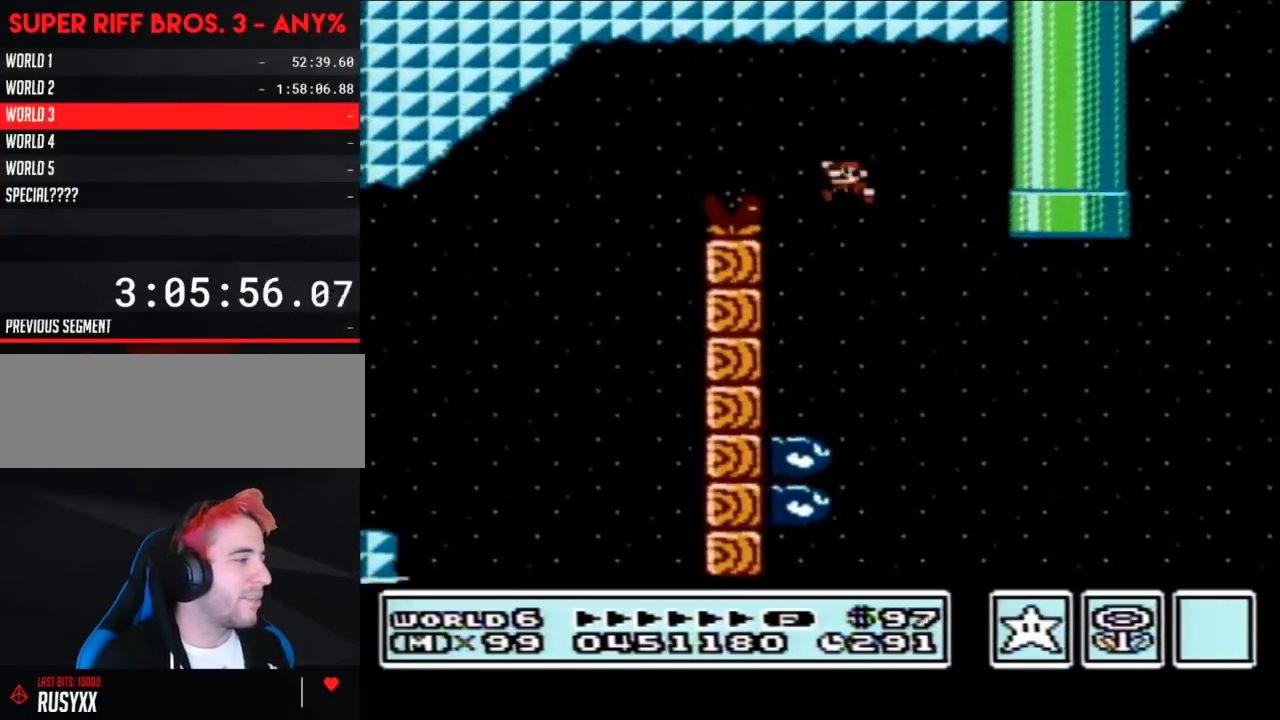
{"buttons": ["B", "DPAD_RIGHT"], "events": [[83, "DPAD_RIGHT", "down"], [150, "A", "up"], [300, "DPAD_RIGHT", "up"], [433, "DPAD_RIGHT", "down"]]}
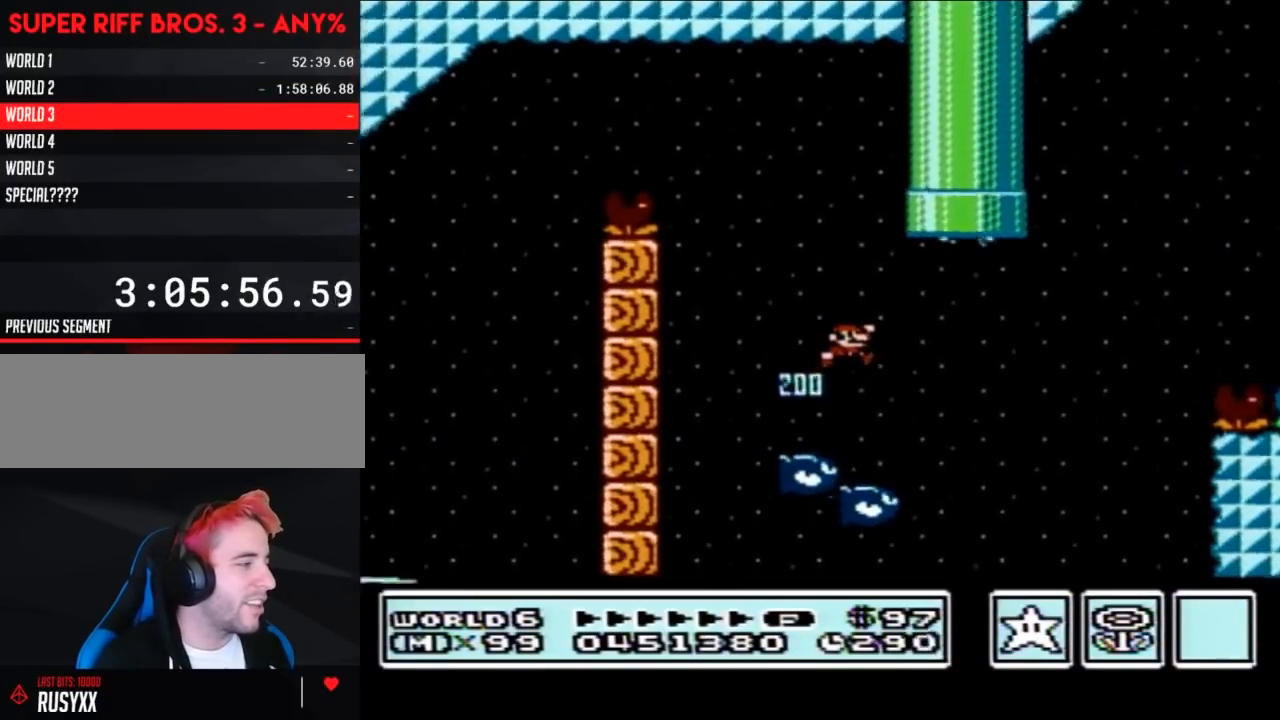
{"buttons": ["A", "B", "DPAD_RIGHT"], "events": [[267, "A", "down"]]}
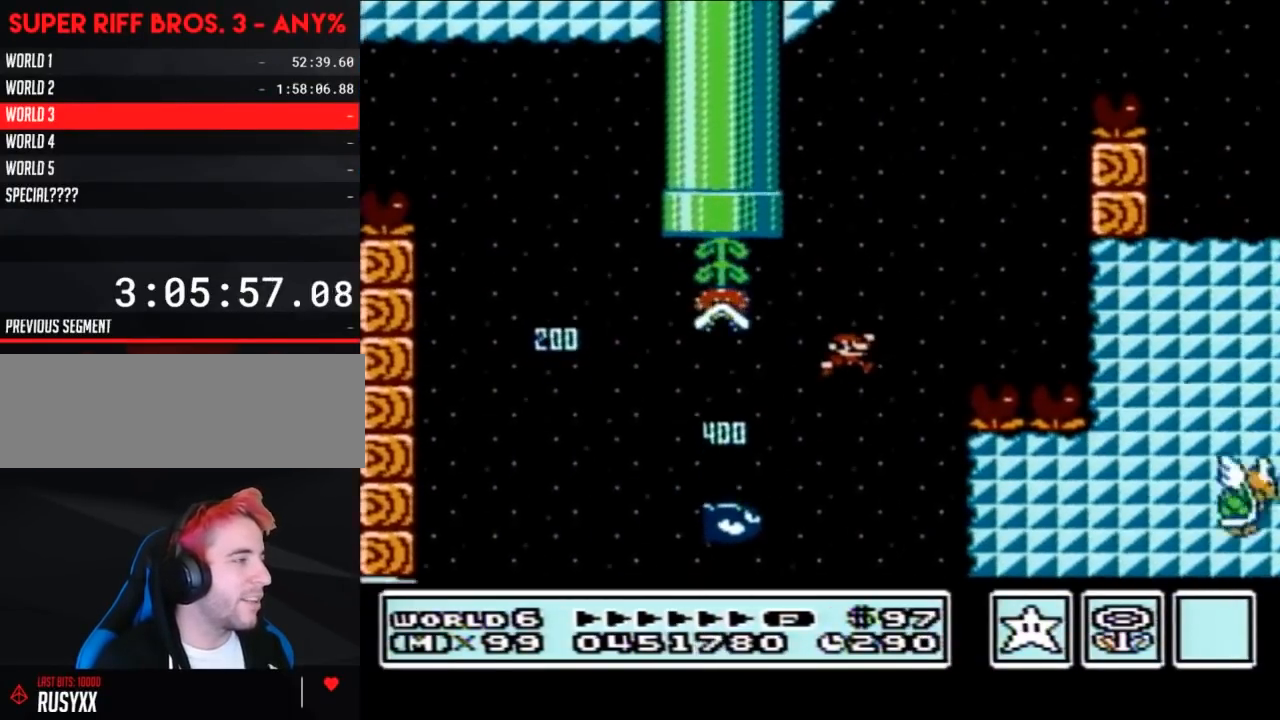
{"buttons": ["A", "B"], "events": [[83, "DPAD_RIGHT", "up"], [183, "DPAD_LEFT", "down"], [450, "DPAD_LEFT", "up"]]}
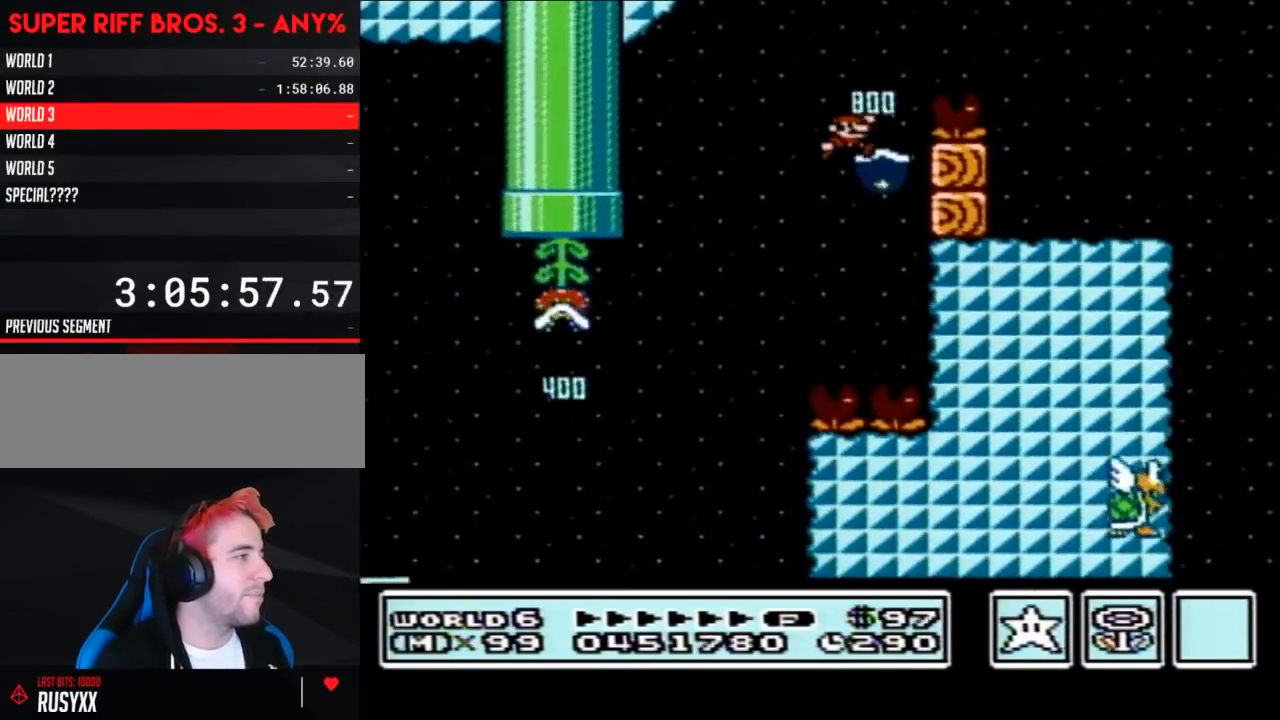
{"buttons": ["B", "DPAD_RIGHT"], "events": [[17, "DPAD_RIGHT", "down"], [367, "A", "up"]]}
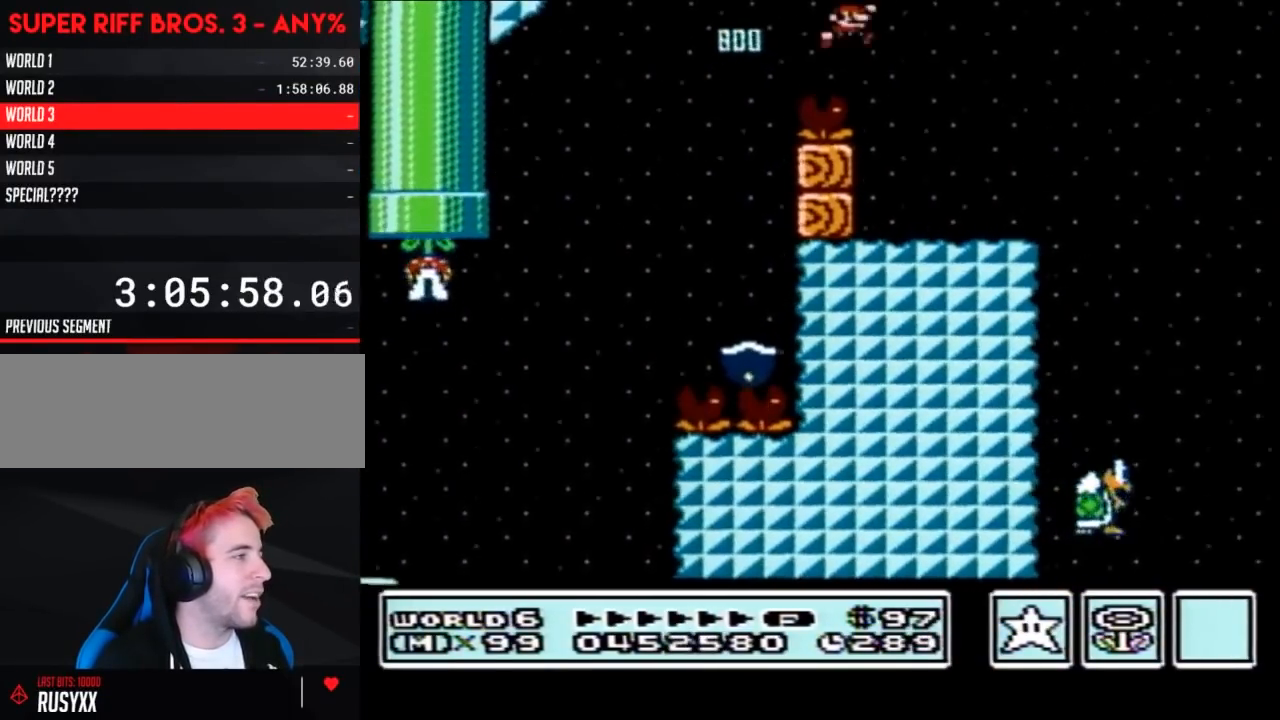
{"buttons": ["B", "DPAD_RIGHT"], "events": [[50, "DPAD_RIGHT", "up"], [117, "DPAD_LEFT", "down"], [267, "DPAD_LEFT", "up"], [333, "DPAD_RIGHT", "down"], [433, "A", "down"], [483, "A", "up"]]}
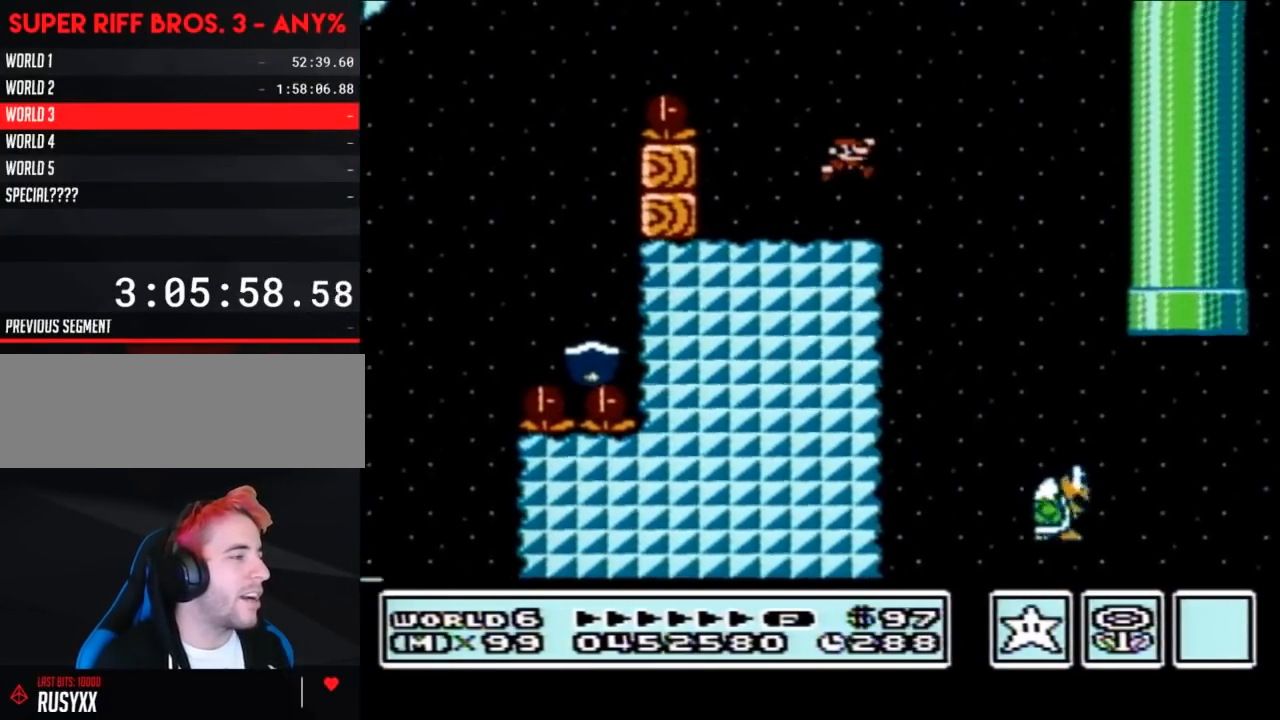
{"buttons": ["B", "DPAD_RIGHT"], "events": [[150, "DPAD_RIGHT", "up"], [300, "DPAD_RIGHT", "down"]]}
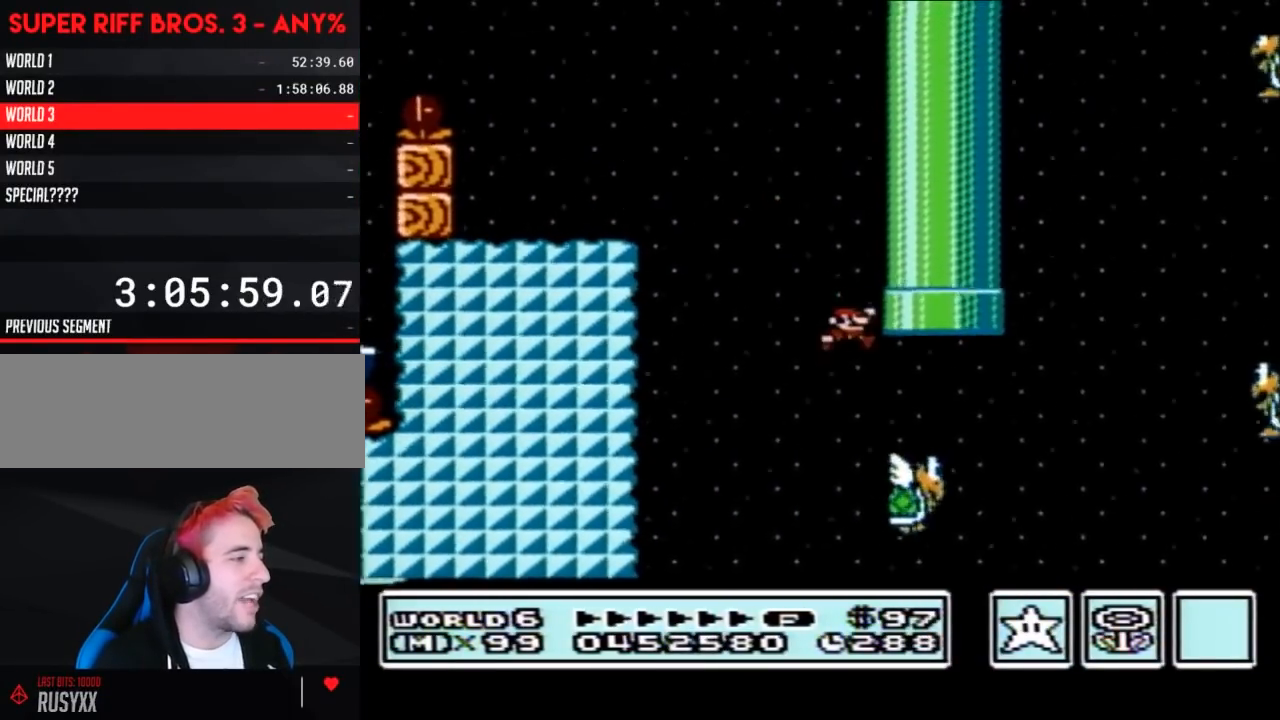
{"buttons": ["B", "DPAD_LEFT"], "events": [[83, "A", "down"], [400, "DPAD_RIGHT", "up"], [433, "A", "up"], [483, "DPAD_LEFT", "down"]]}
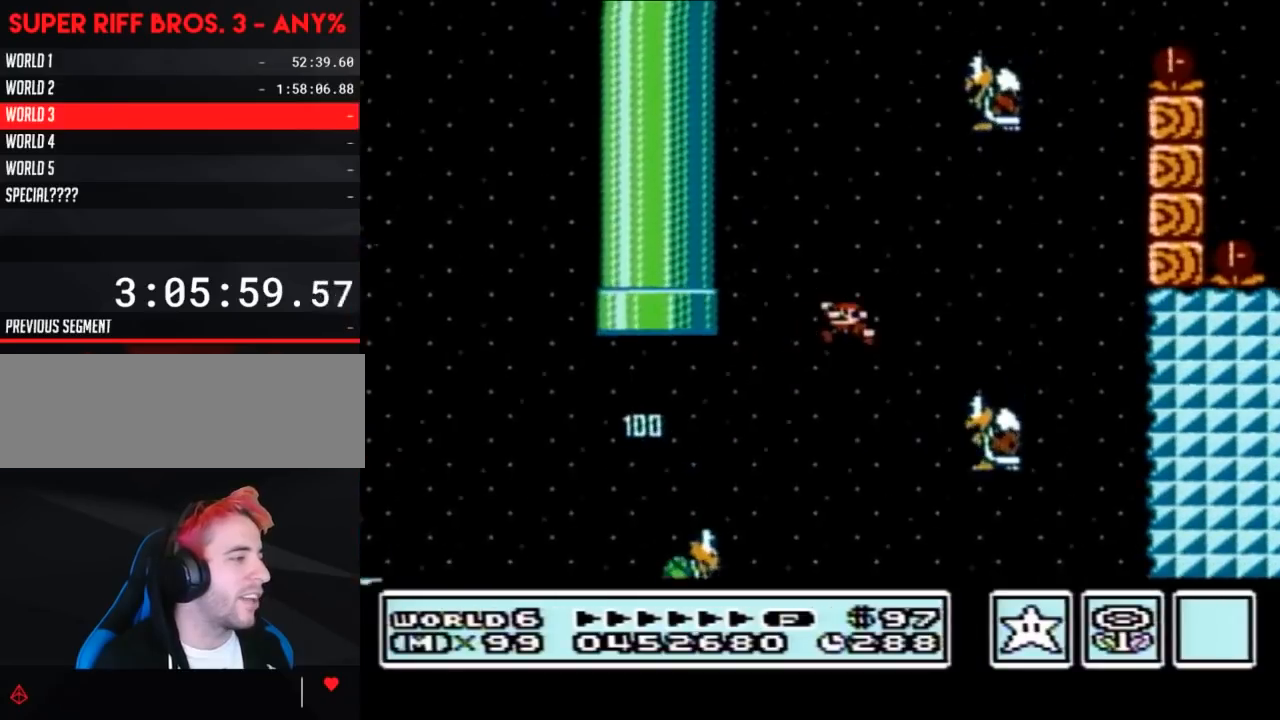
{"buttons": ["A", "B"], "events": [[150, "DPAD_LEFT", "up"], [267, "A", "down"]]}
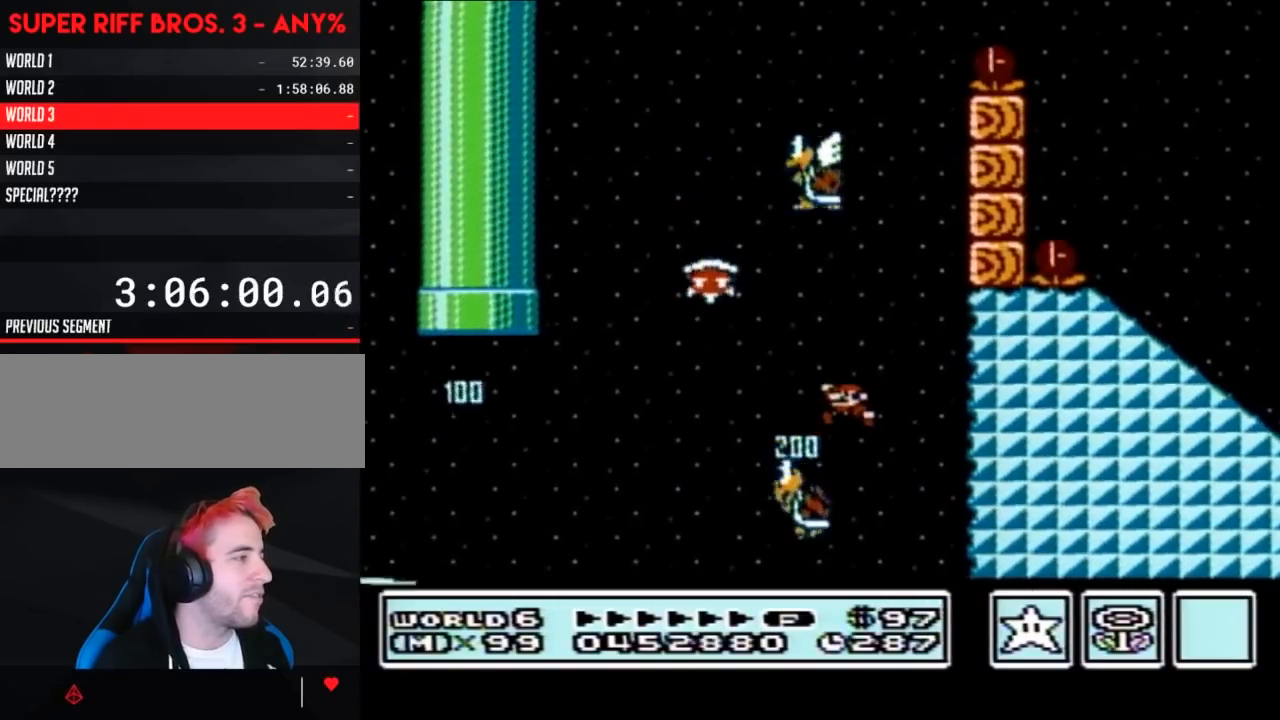
{"buttons": ["A", "B", "DPAD_LEFT"], "events": [[17, "DPAD_LEFT", "down"]]}
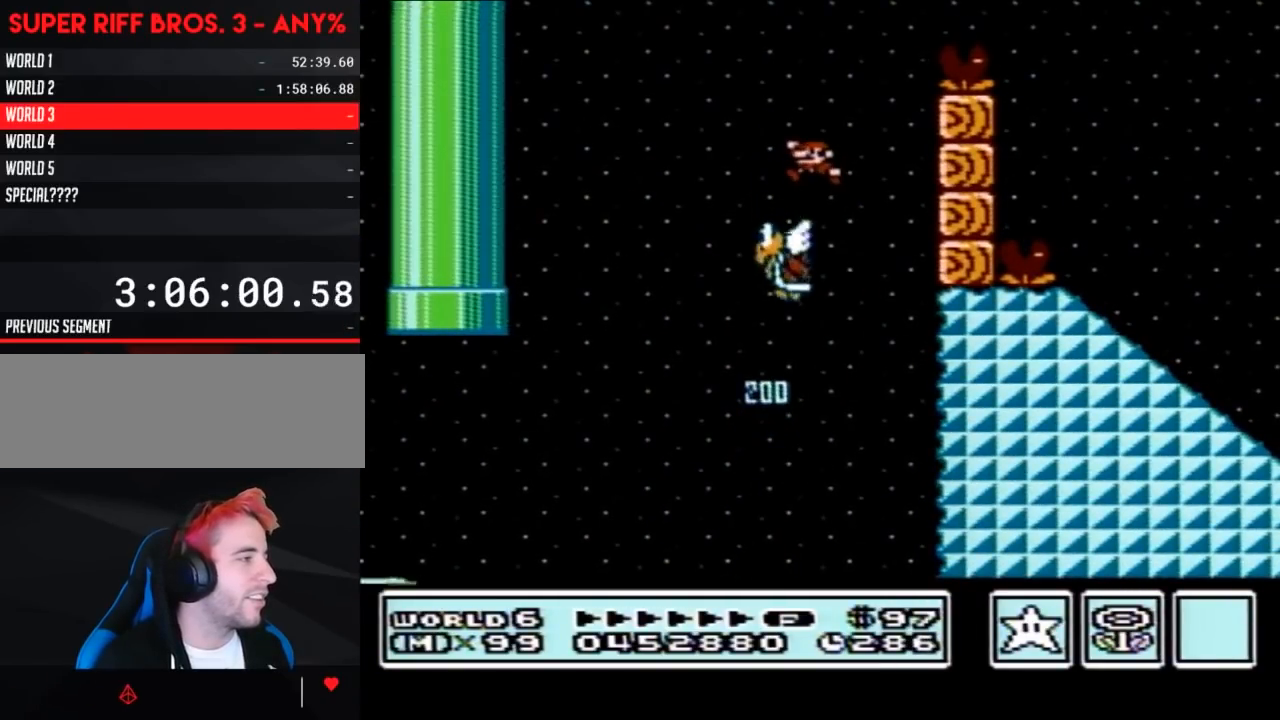
{"buttons": ["A", "B", "DPAD_RIGHT"], "events": [[17, "DPAD_LEFT", "up"], [83, "DPAD_RIGHT", "down"], [367, "DPAD_RIGHT", "up"], [450, "DPAD_RIGHT", "down"]]}
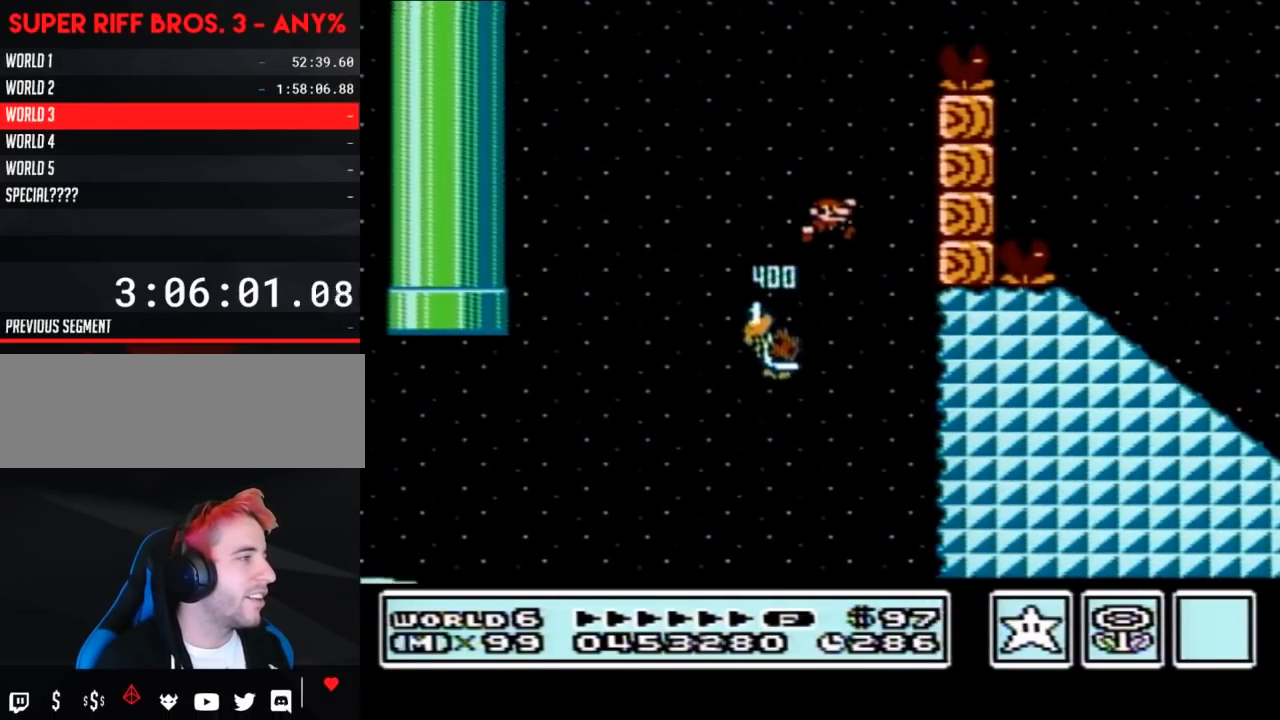
{"buttons": ["A", "B", "DPAD_RIGHT"], "events": []}
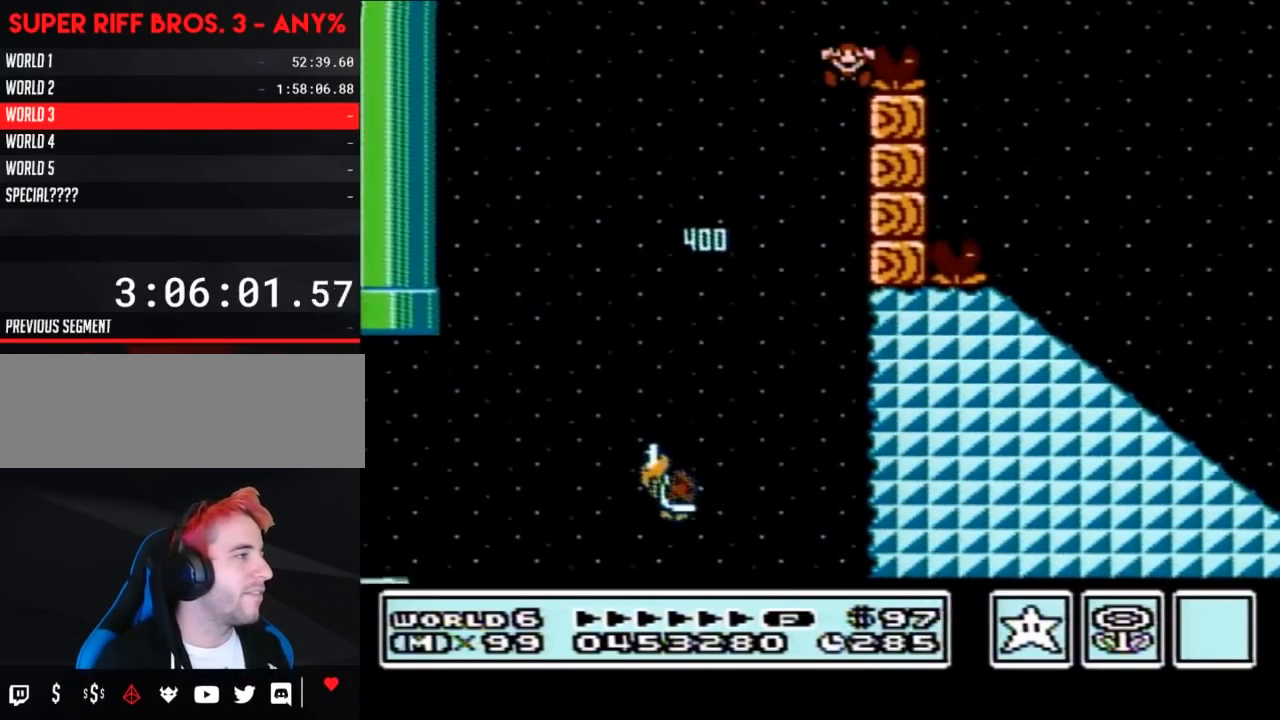
{"buttons": [], "events": [[150, "A", "up"], [183, "B", "up"], [183, "DPAD_RIGHT", "up"]]}
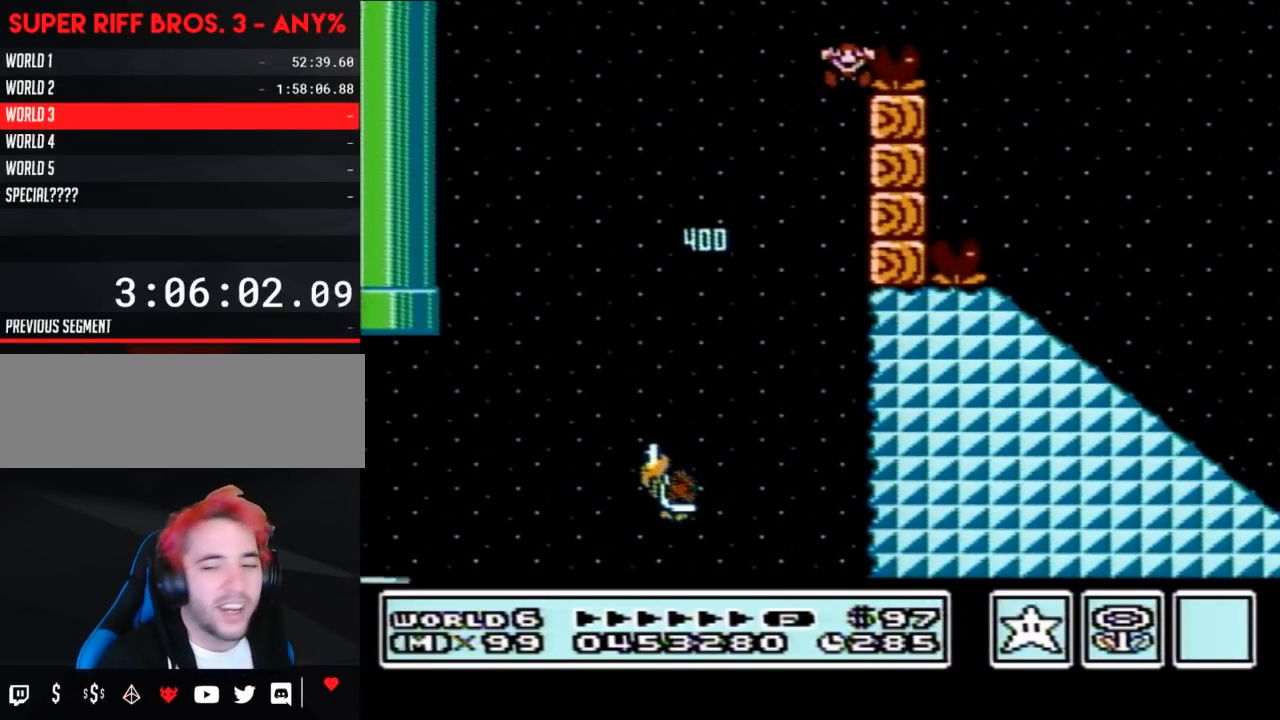
{"buttons": [], "events": []}
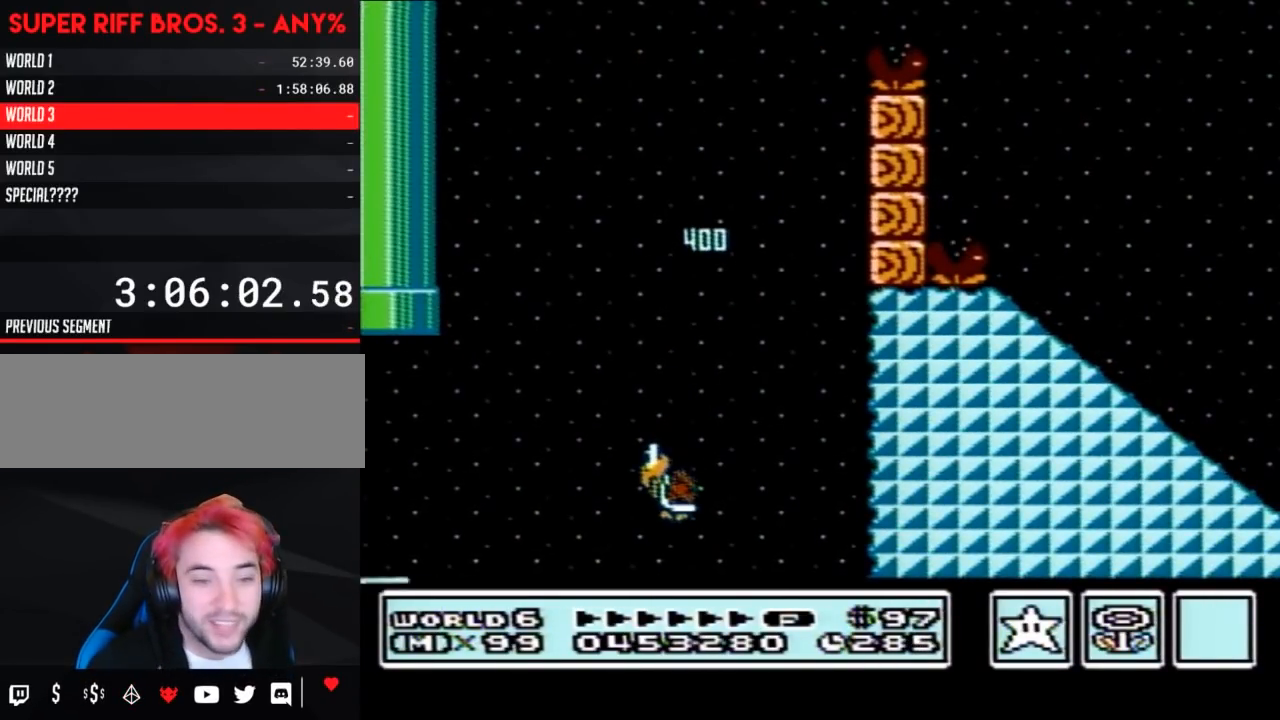
{"buttons": [], "events": []}
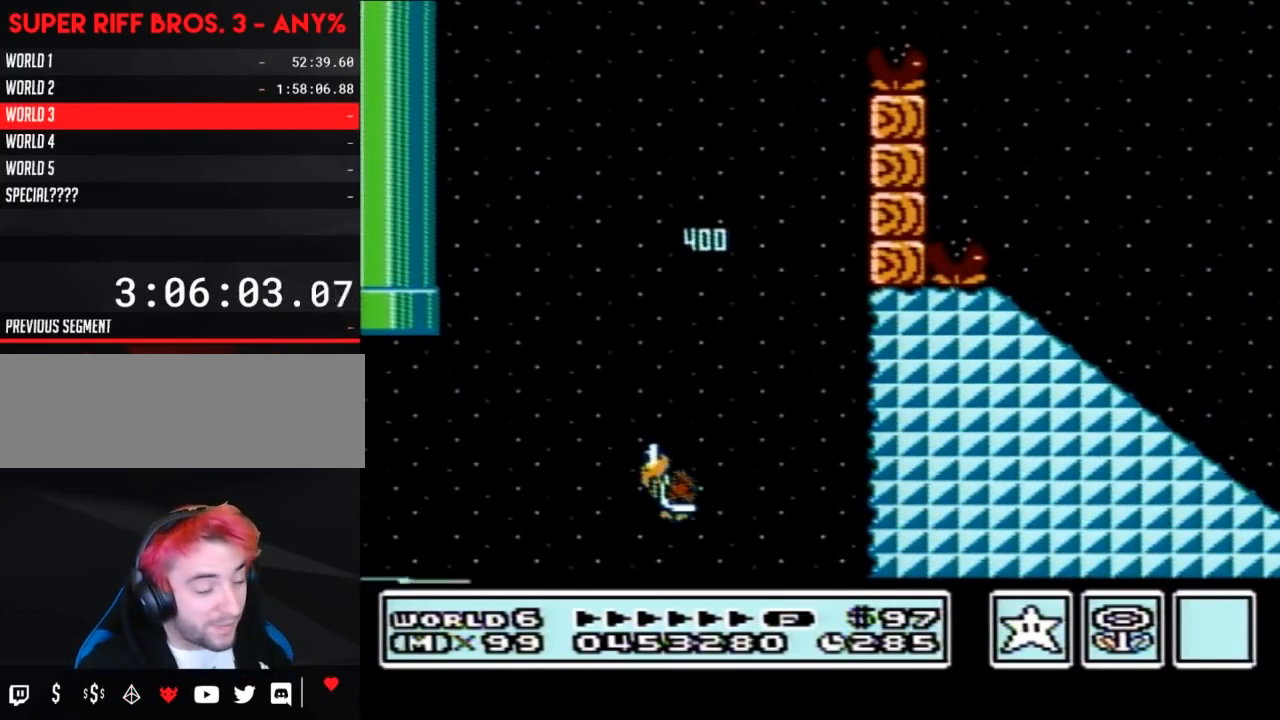
{"buttons": [], "events": []}
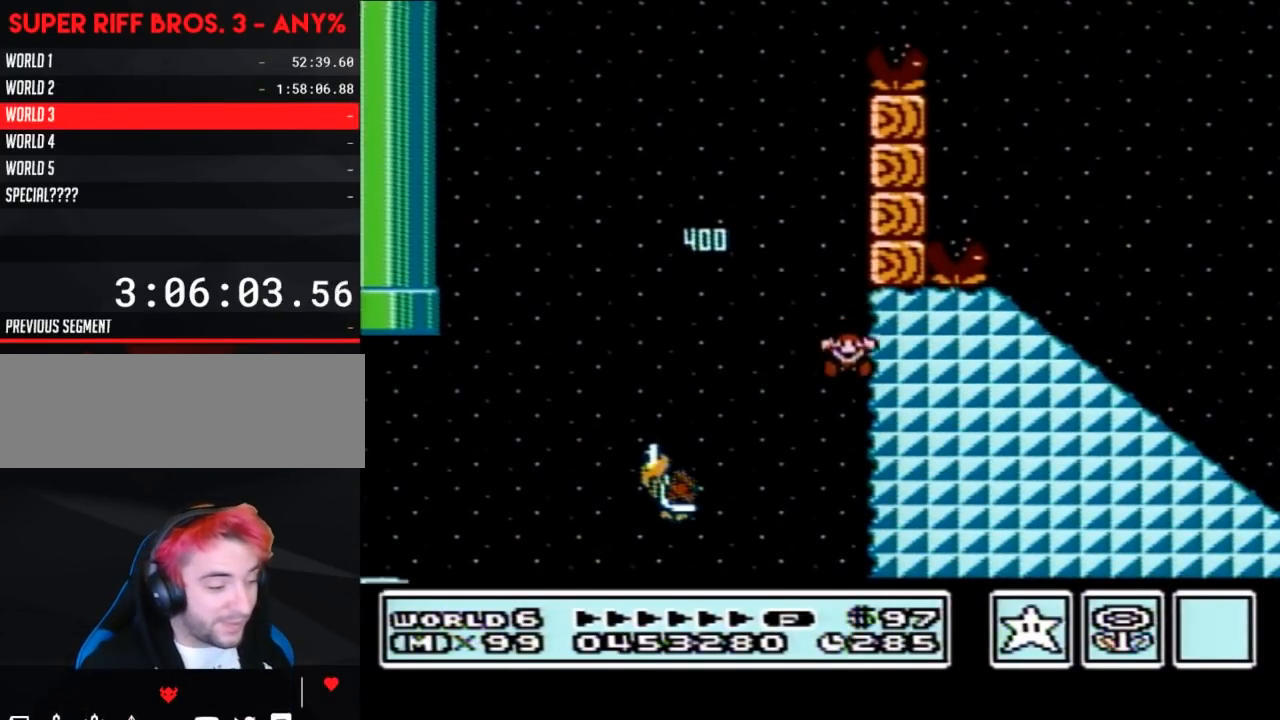
{"buttons": [], "events": []}
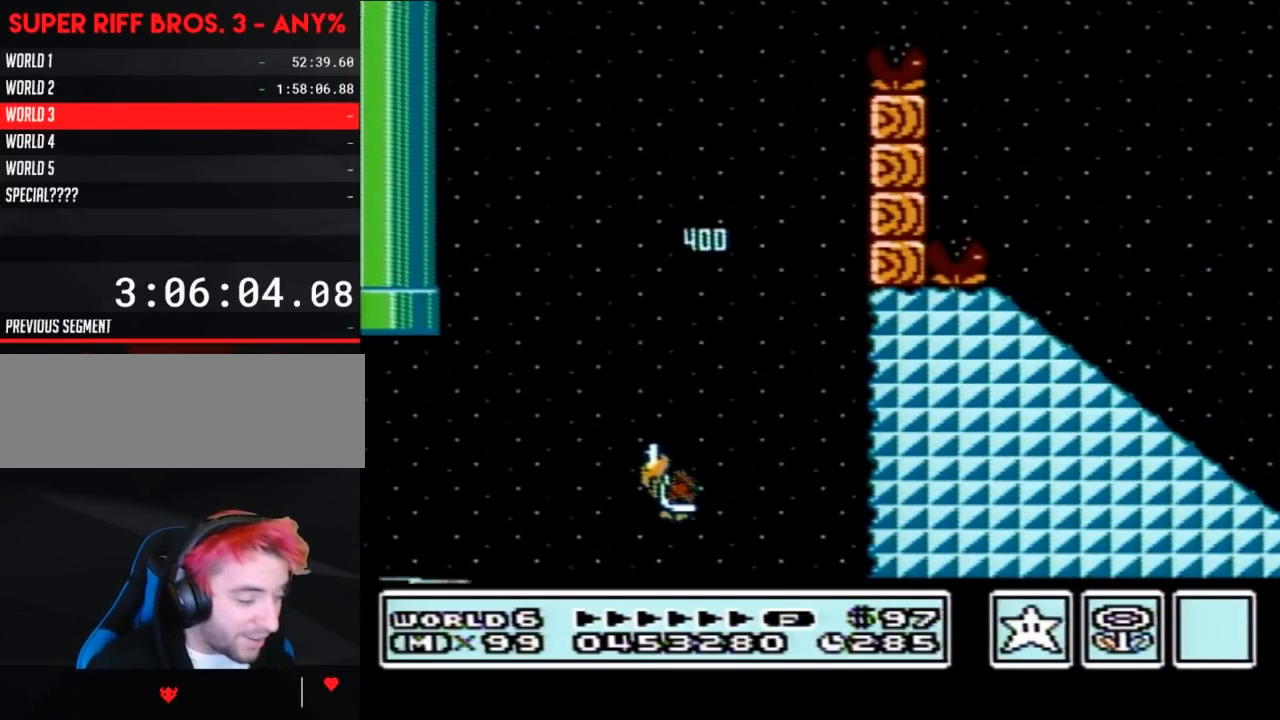
{"buttons": [], "events": []}
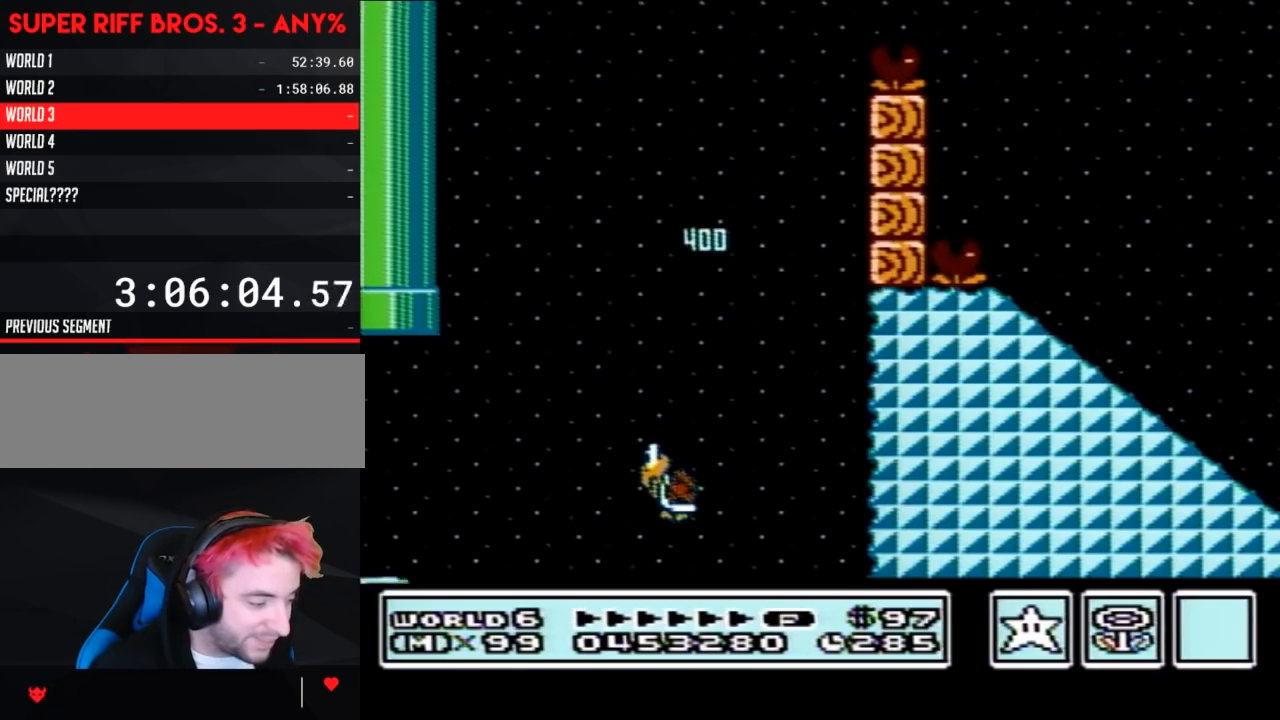
{"buttons": [], "events": []}
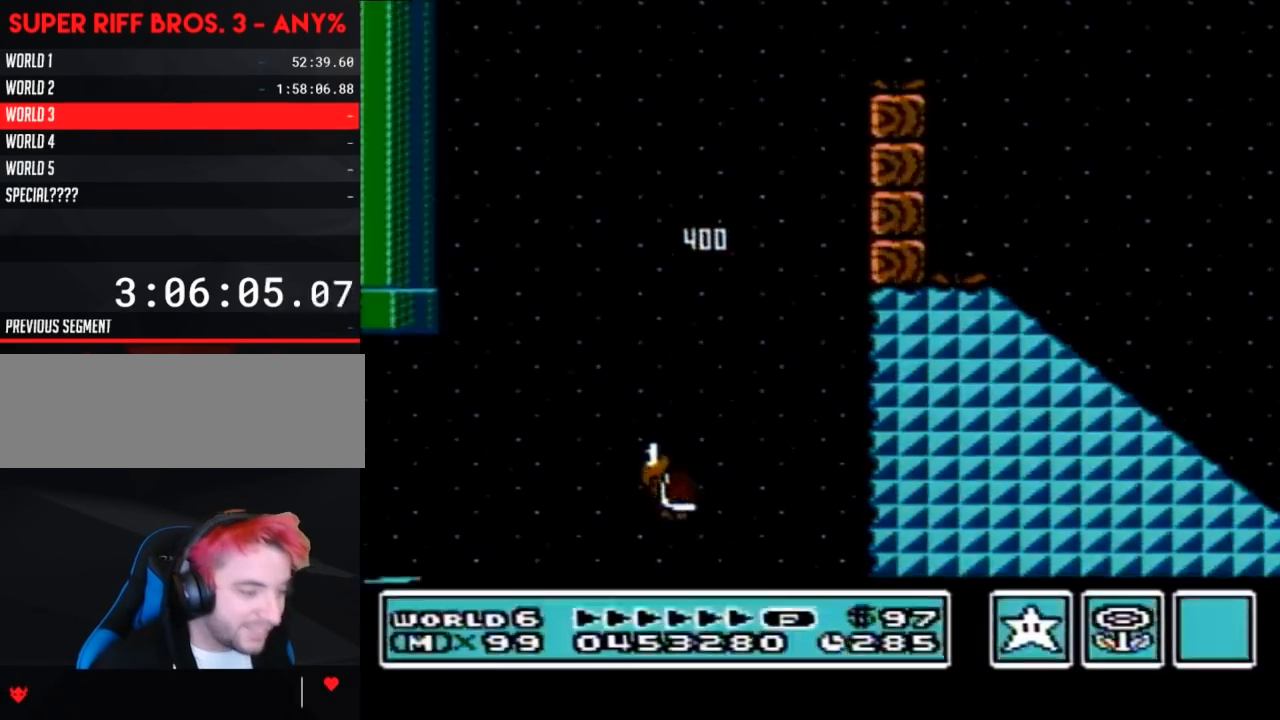
{"buttons": [], "events": []}
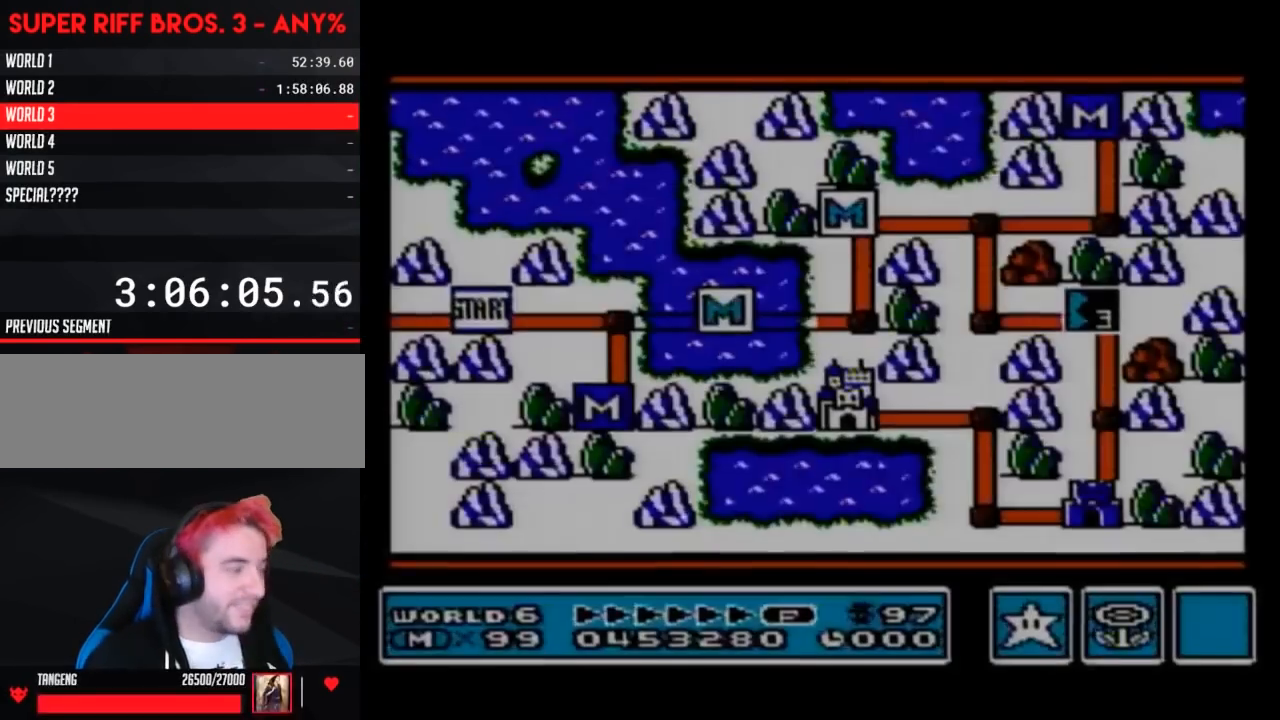
{"buttons": [], "events": []}
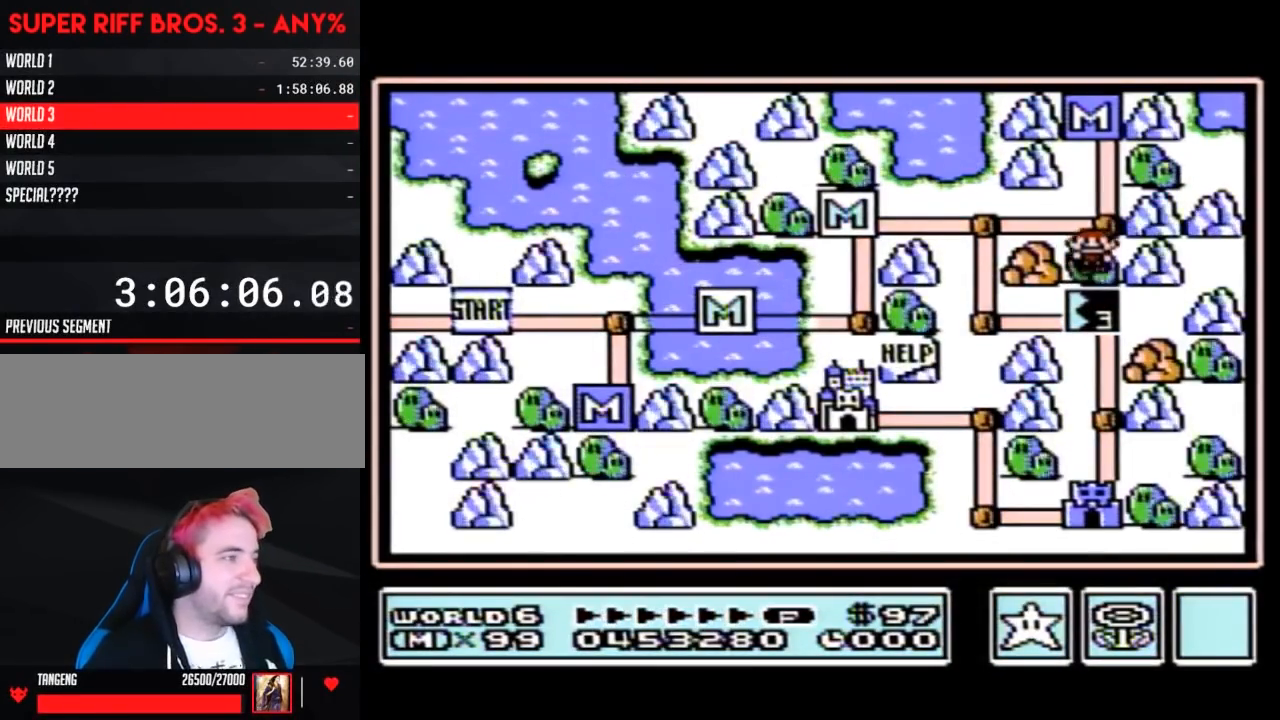
{"buttons": ["DPAD_LEFT"], "events": [[267, "DPAD_LEFT", "down"]]}
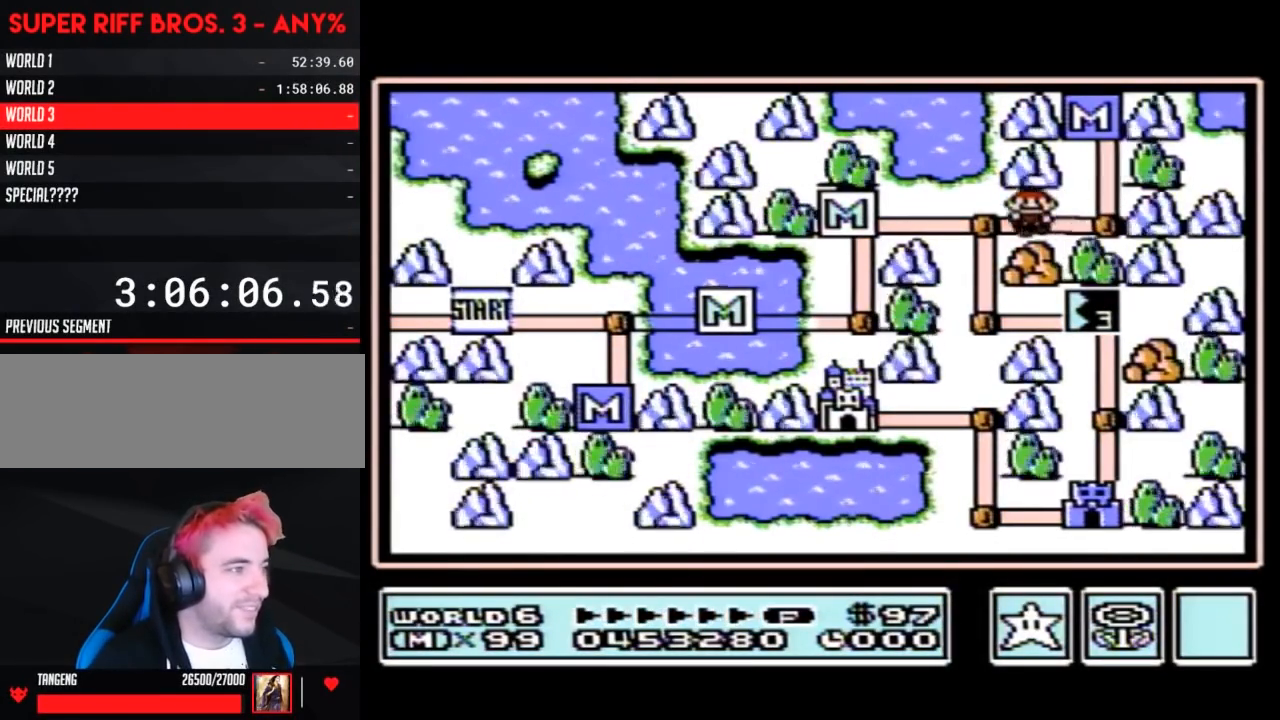
{"buttons": [], "events": [[150, "DPAD_LEFT", "up"], [233, "DPAD_DOWN", "down"], [467, "DPAD_DOWN", "up"]]}
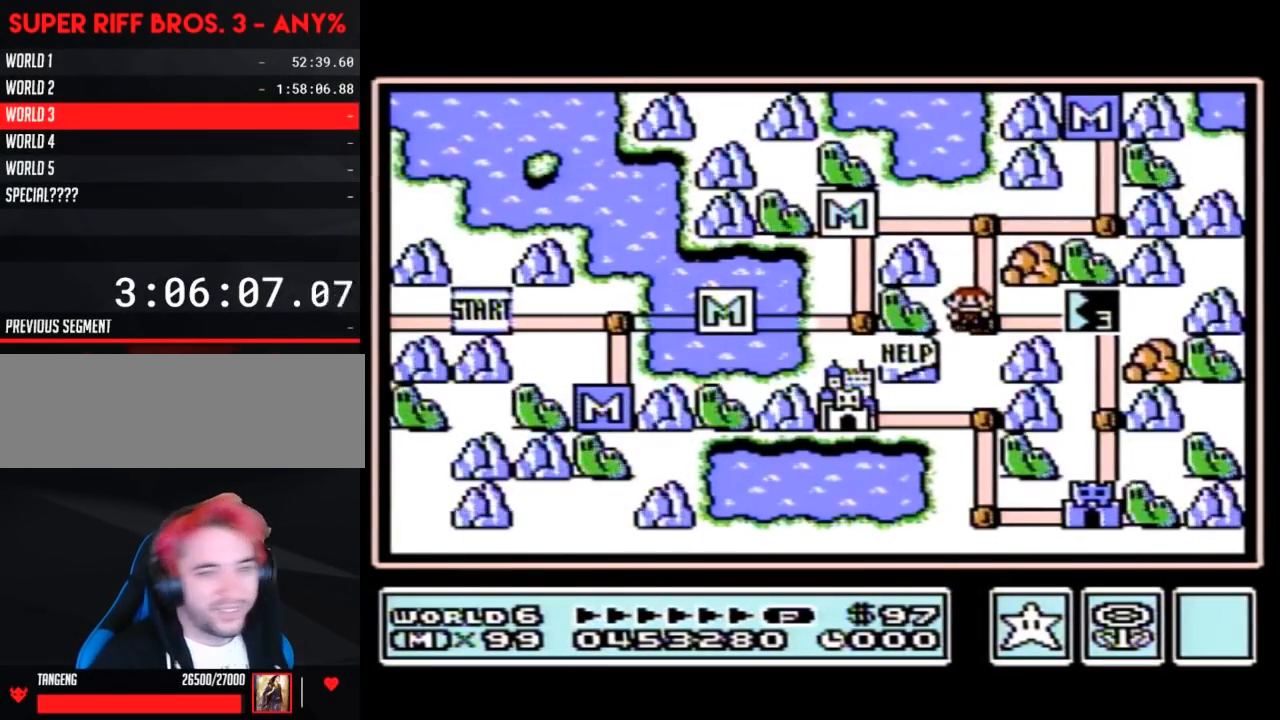
{"buttons": ["DPAD_RIGHT"], "events": [[50, "DPAD_RIGHT", "down"]]}
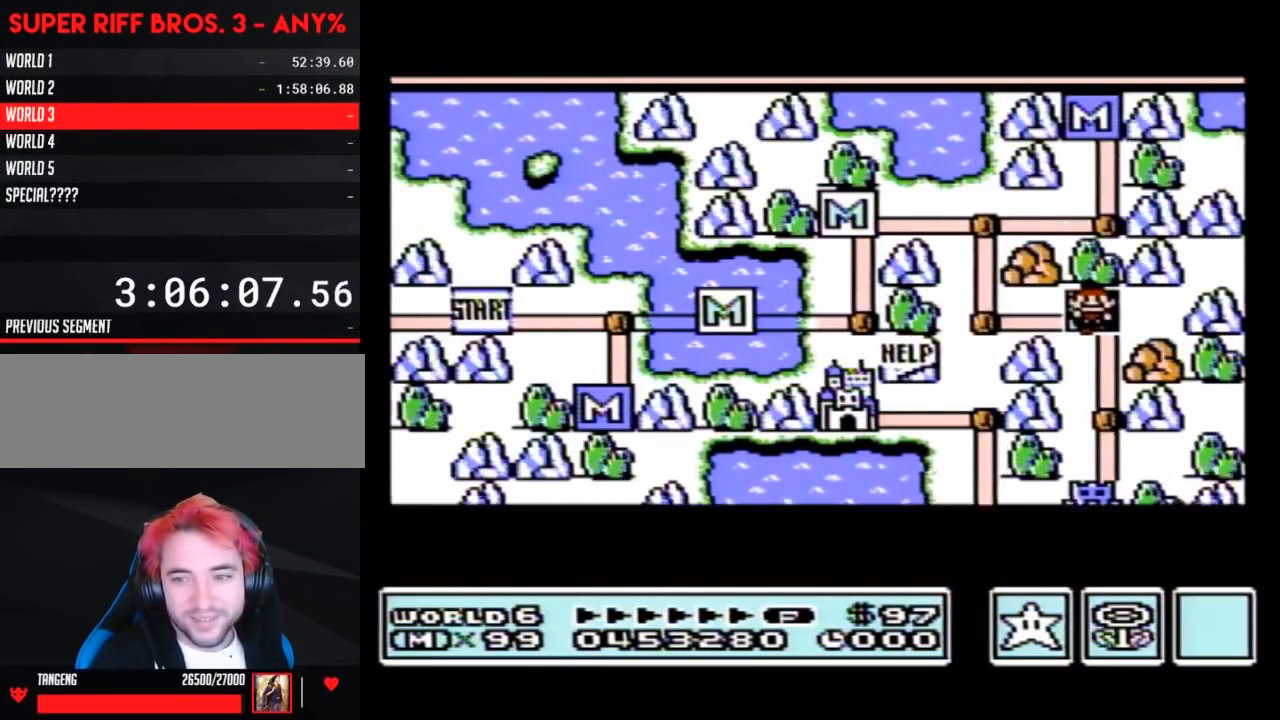
{"buttons": ["DPAD_RIGHT"], "events": []}
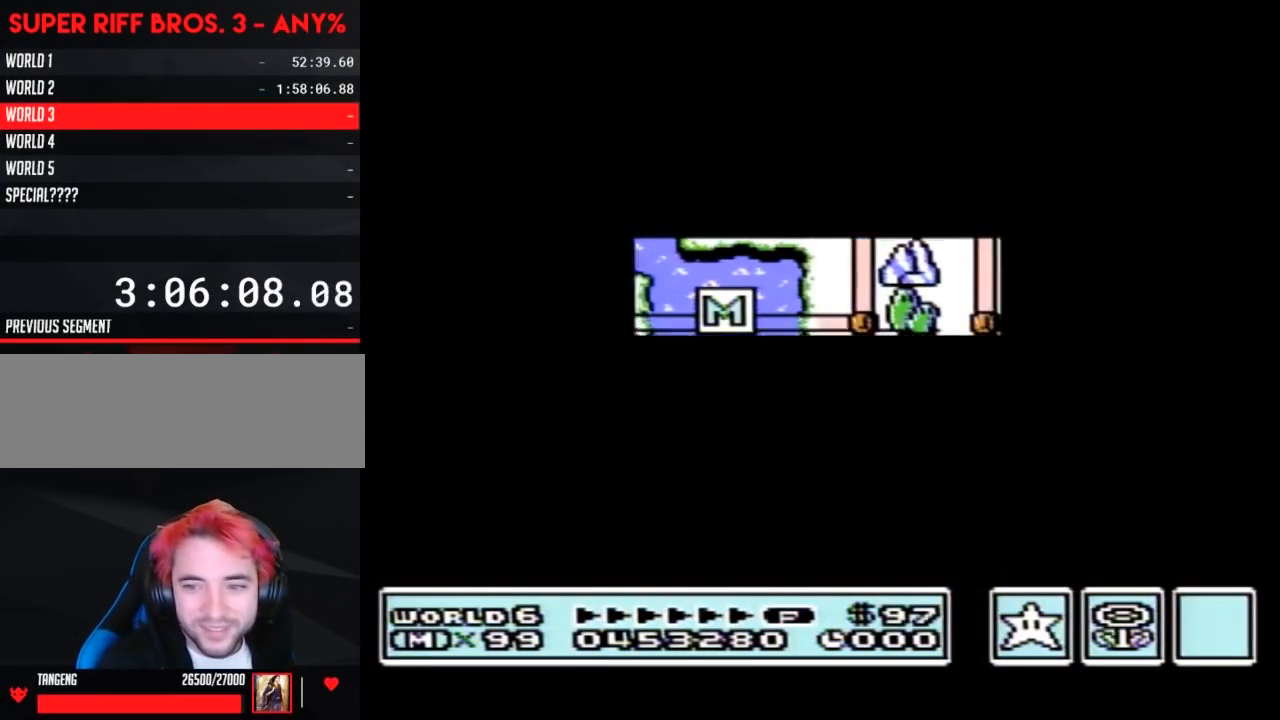
{"buttons": ["DPAD_RIGHT"], "events": []}